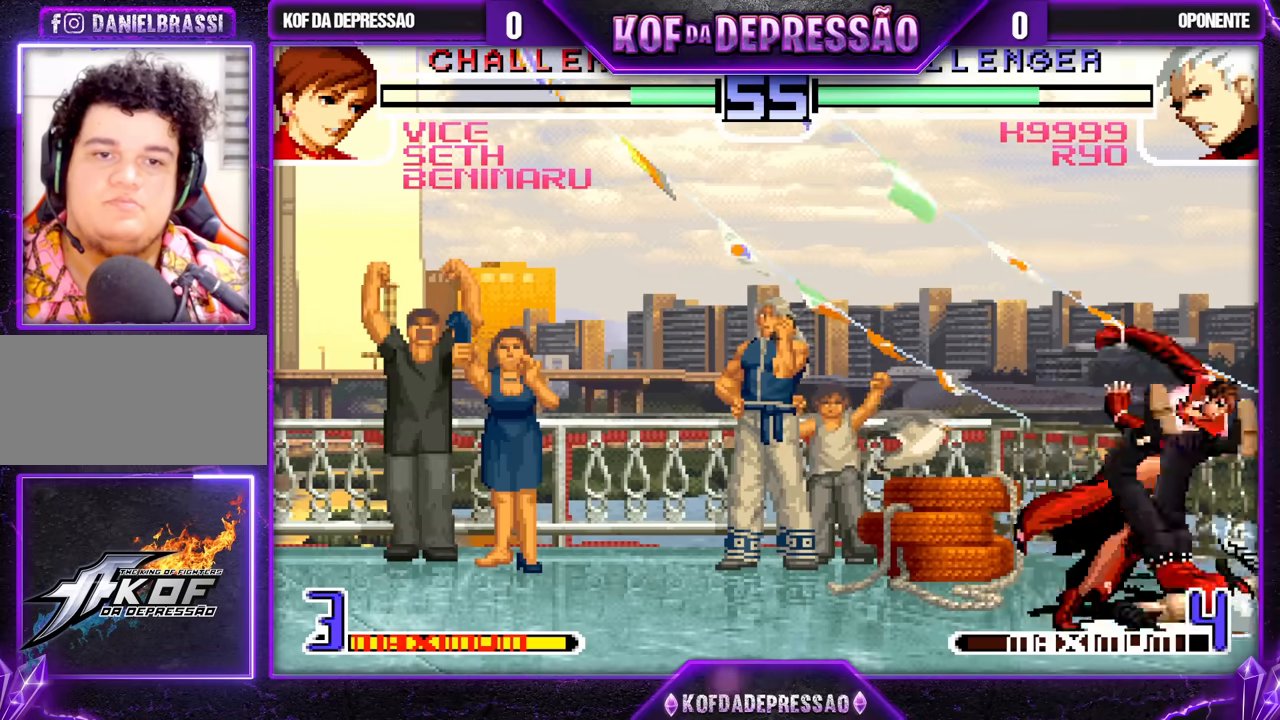
Gameplay with a controller (arcade stick); each line is a JSON object with the inputs held at the frame after it. "events" lists button and stick changes between this image and that frame as [ms after this image, input, new state], when the widget could be followed in between. Not read: L3 R3.
{"buttons": [], "left_stick": "up-right", "events": [[100, "SQUARE", "up"], [150, "left_stick", "down"], [233, "left_stick", "up-right"]]}
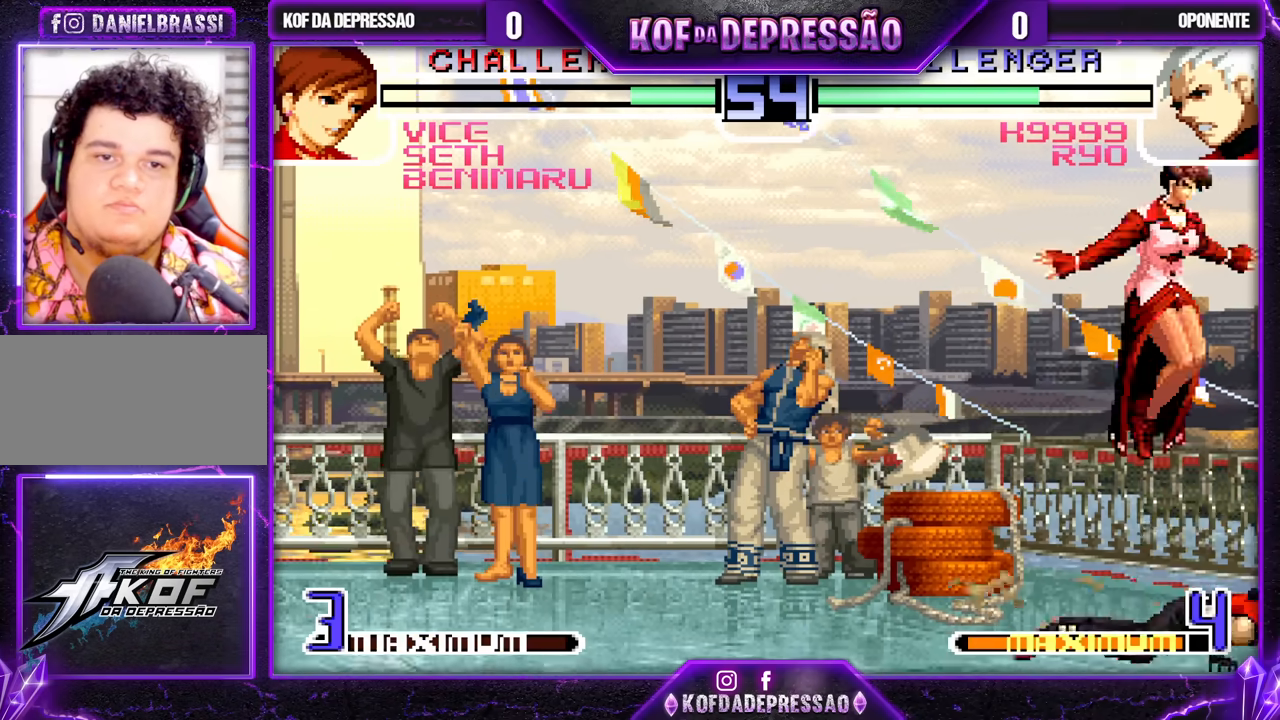
{"buttons": [], "left_stick": "center", "events": [[183, "left_stick", "center"], [300, "R1", "down"], [350, "R1", "up"]]}
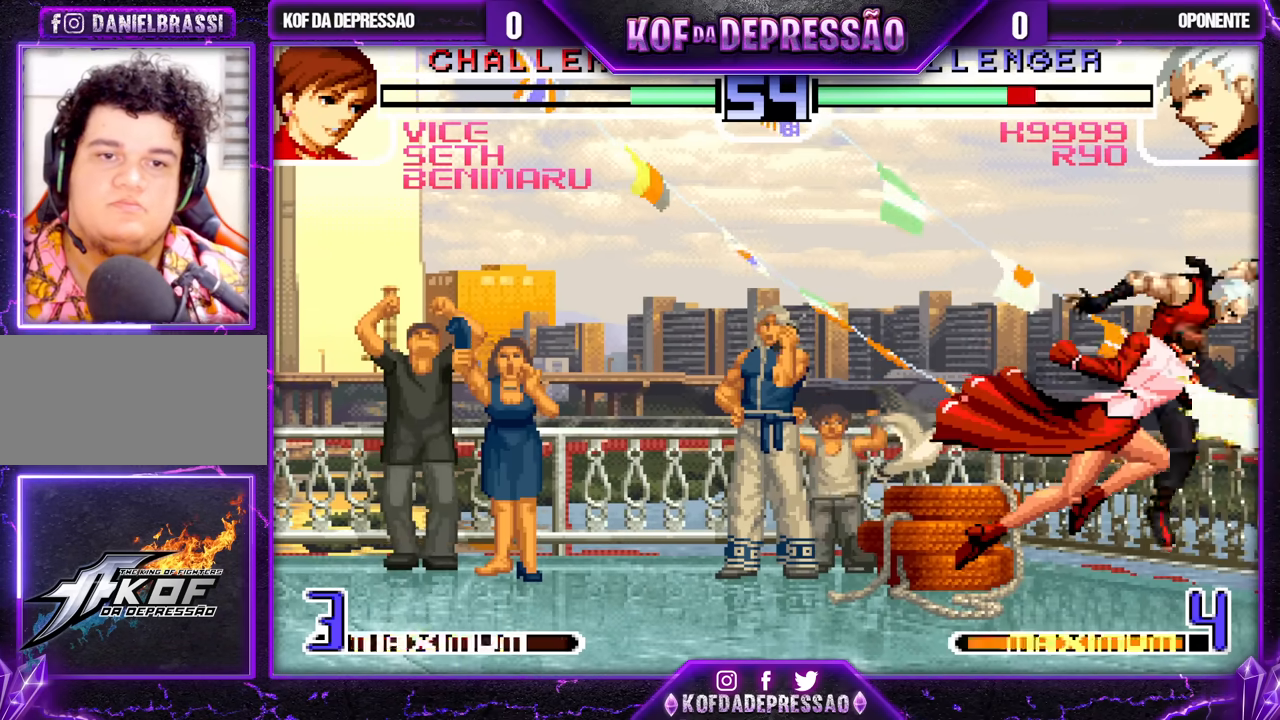
{"buttons": [], "left_stick": "center", "events": [[167, "TRIANGLE", "down"], [233, "TRIANGLE", "up"]]}
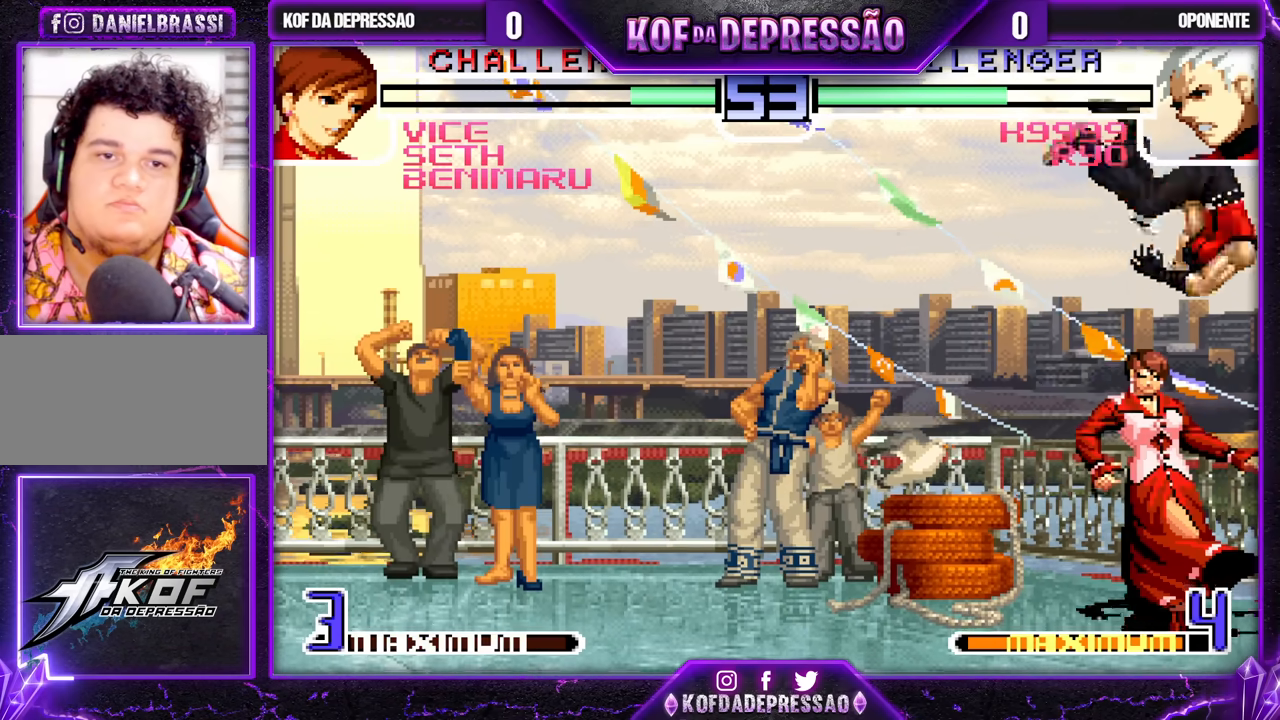
{"buttons": [], "left_stick": "down-left", "events": [[100, "left_stick", "down-left"], [117, "TRIANGLE", "down"], [183, "TRIANGLE", "up"], [383, "TRIANGLE", "down"], [450, "TRIANGLE", "up"]]}
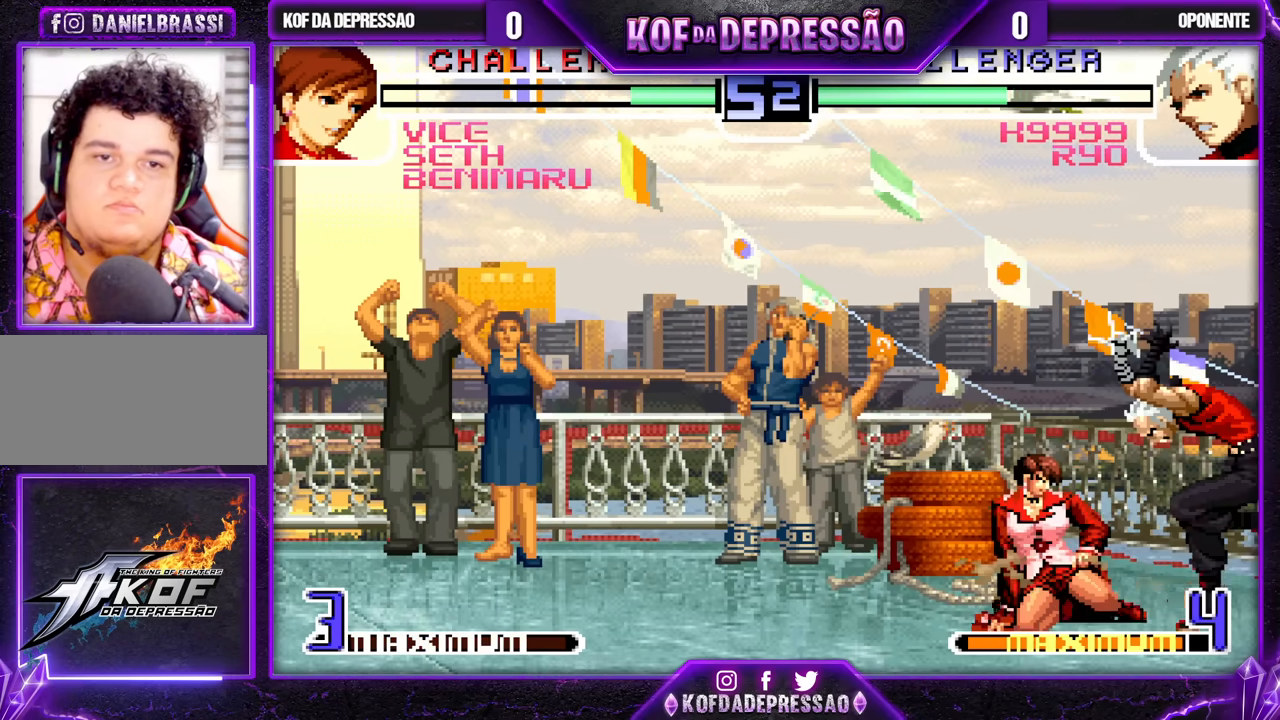
{"buttons": [], "left_stick": "down", "events": [[50, "left_stick", "down-right"], [200, "SQUARE", "down"], [217, "left_stick", "down"], [250, "SQUARE", "up"], [450, "SQUARE", "down"], [467, "SQUARE", "up"]]}
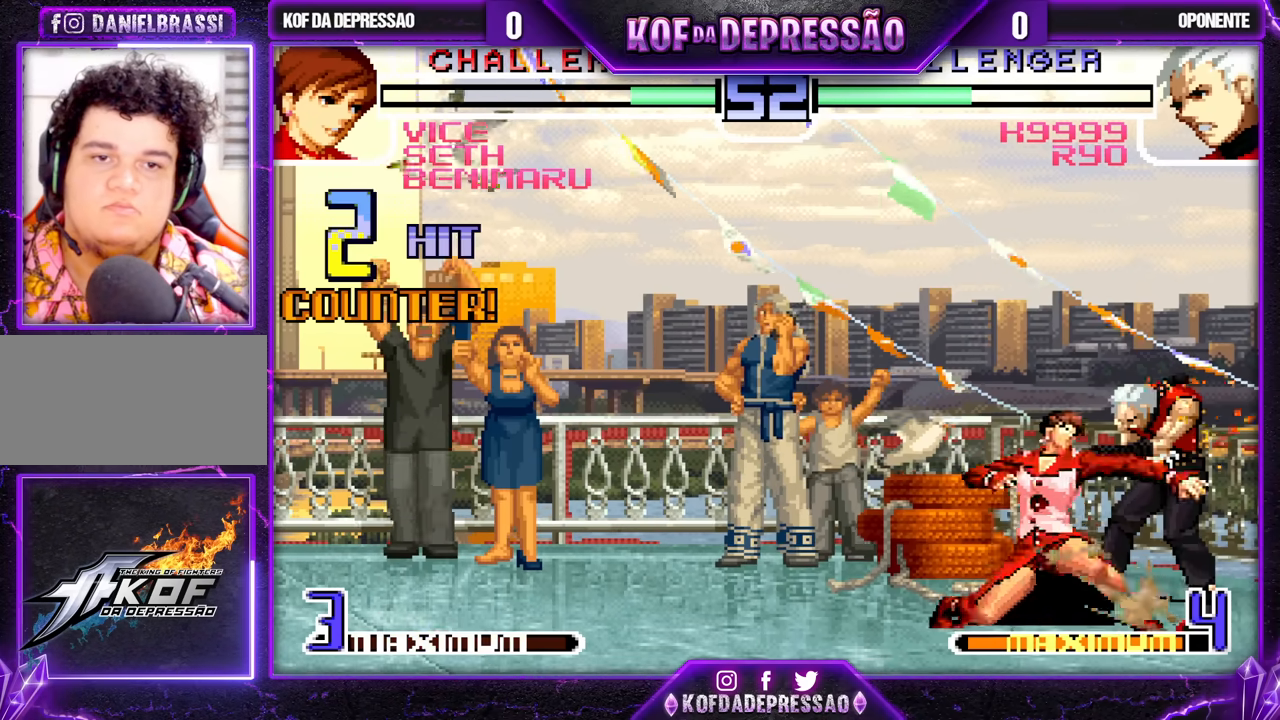
{"buttons": [], "left_stick": "left", "events": [[17, "left_stick", "down-left"], [183, "left_stick", "center"], [233, "left_stick", "right"], [300, "left_stick", "center"], [367, "left_stick", "right"], [450, "left_stick", "left"]]}
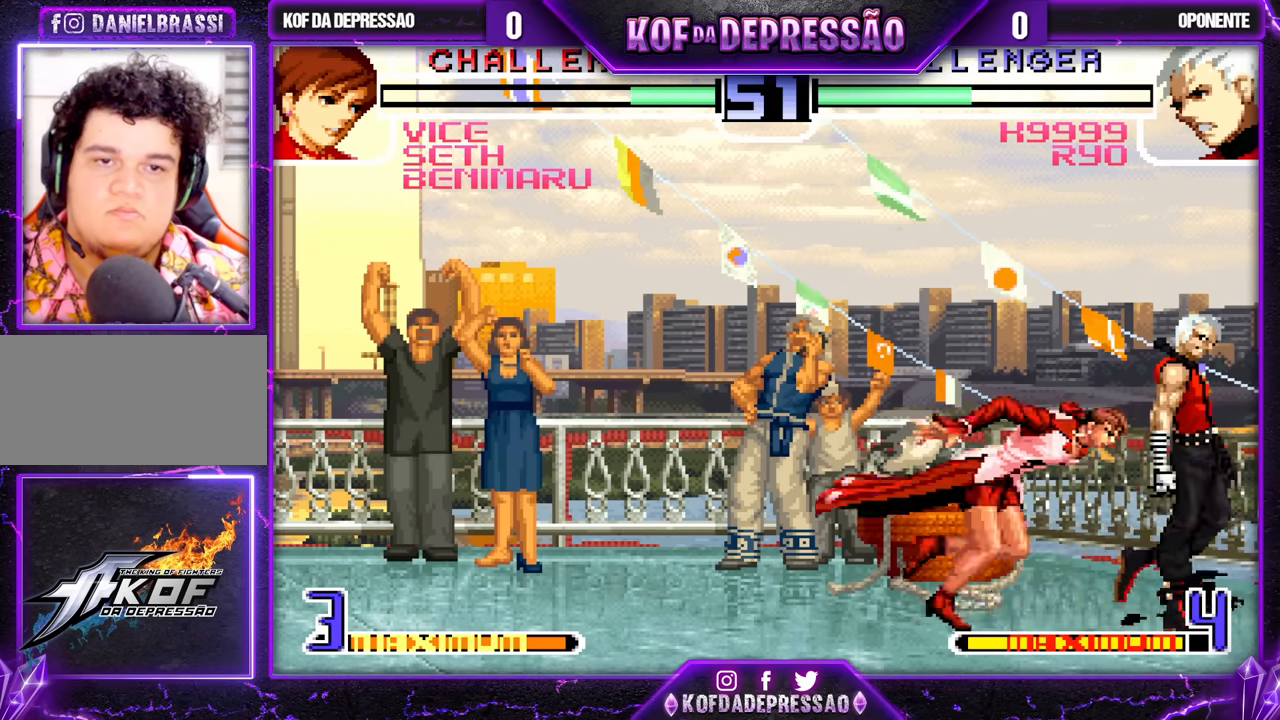
{"buttons": ["CROSS", "SQUARE", "TRIANGLE"], "left_stick": "center", "events": [[33, "left_stick", "right"], [50, "R1", "down"], [117, "R1", "up"], [133, "left_stick", "center"], [233, "CROSS", "down"], [333, "CROSS", "up"], [467, "TRIANGLE", "down"], [483, "SQUARE", "down"], [500, "CROSS", "down"]]}
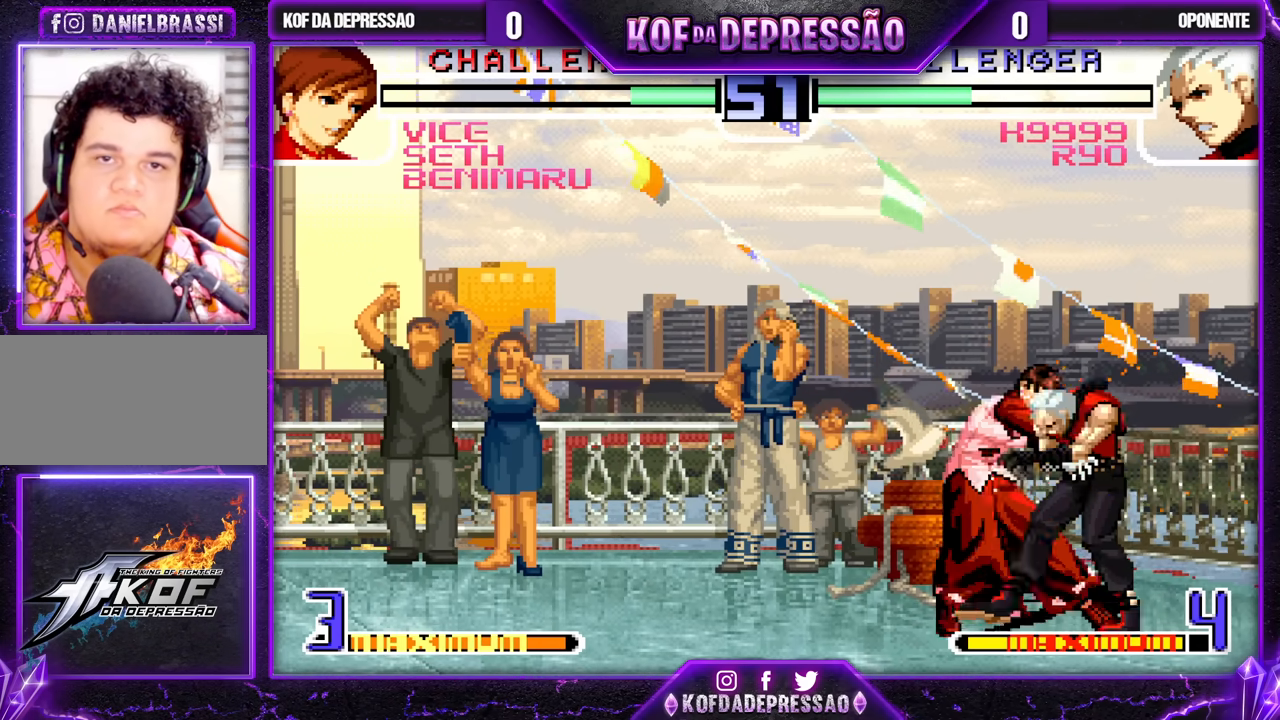
{"buttons": ["SQUARE", "TRIANGLE"], "left_stick": "center", "events": [[50, "SQUARE", "up"], [50, "TRIANGLE", "up"], [100, "CROSS", "up"], [167, "TRIANGLE", "down"], [183, "SQUARE", "down"], [200, "TRIANGLE", "up"], [217, "SQUARE", "up"], [233, "CROSS", "down"], [283, "CROSS", "up"], [333, "SQUARE", "down"], [333, "TRIANGLE", "down"], [367, "SQUARE", "up"], [367, "TRIANGLE", "up"], [400, "CROSS", "down"], [450, "CROSS", "up"], [483, "SQUARE", "down"], [483, "TRIANGLE", "down"]]}
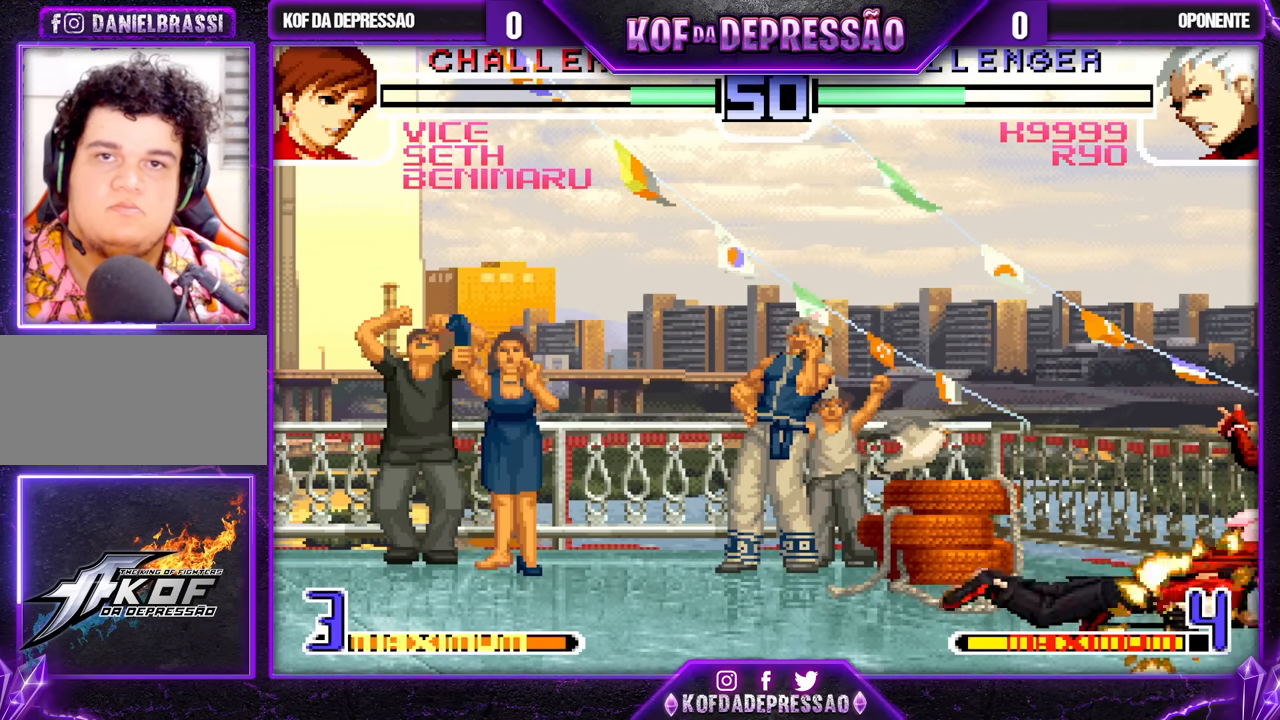
{"buttons": ["SQUARE", "TRIANGLE"], "left_stick": "center", "events": [[50, "CROSS", "down"], [483, "CROSS", "up"]]}
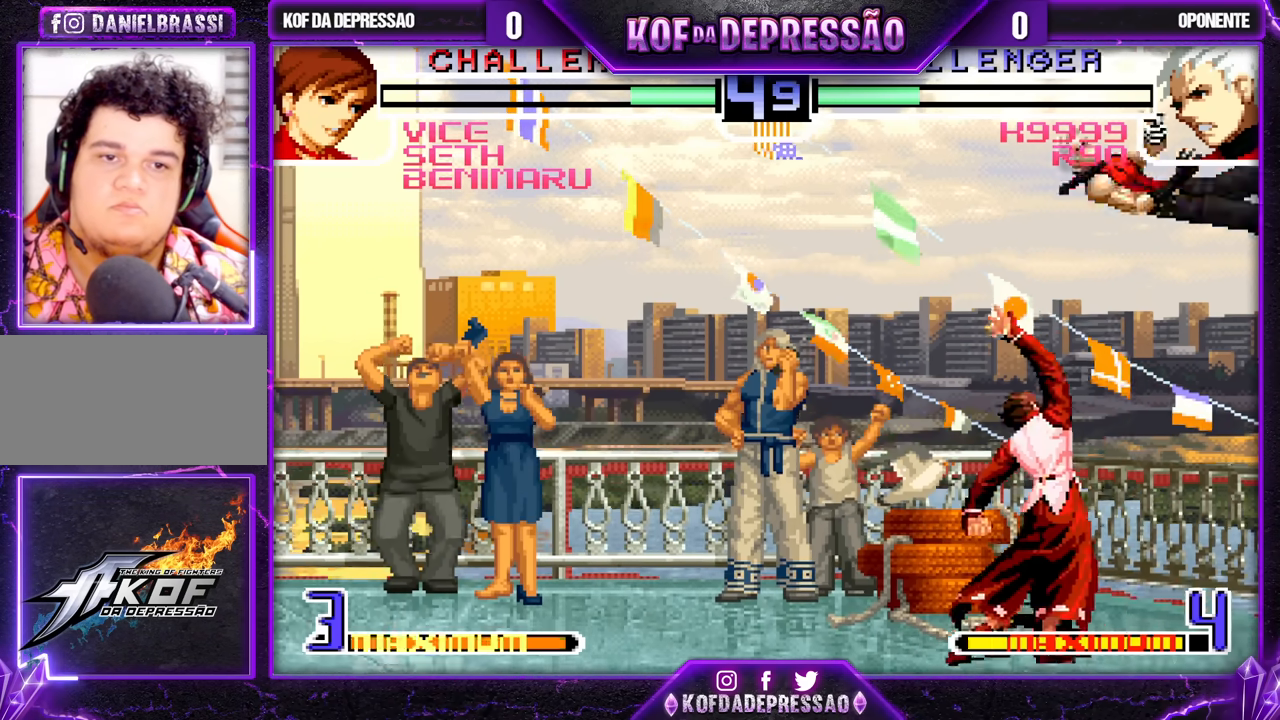
{"buttons": ["SQUARE"], "left_stick": "center", "events": [[67, "TRIANGLE", "up"], [83, "SQUARE", "up"], [150, "left_stick", "right"], [200, "left_stick", "down"], [267, "left_stick", "left"], [317, "SQUARE", "down"], [400, "left_stick", "center"]]}
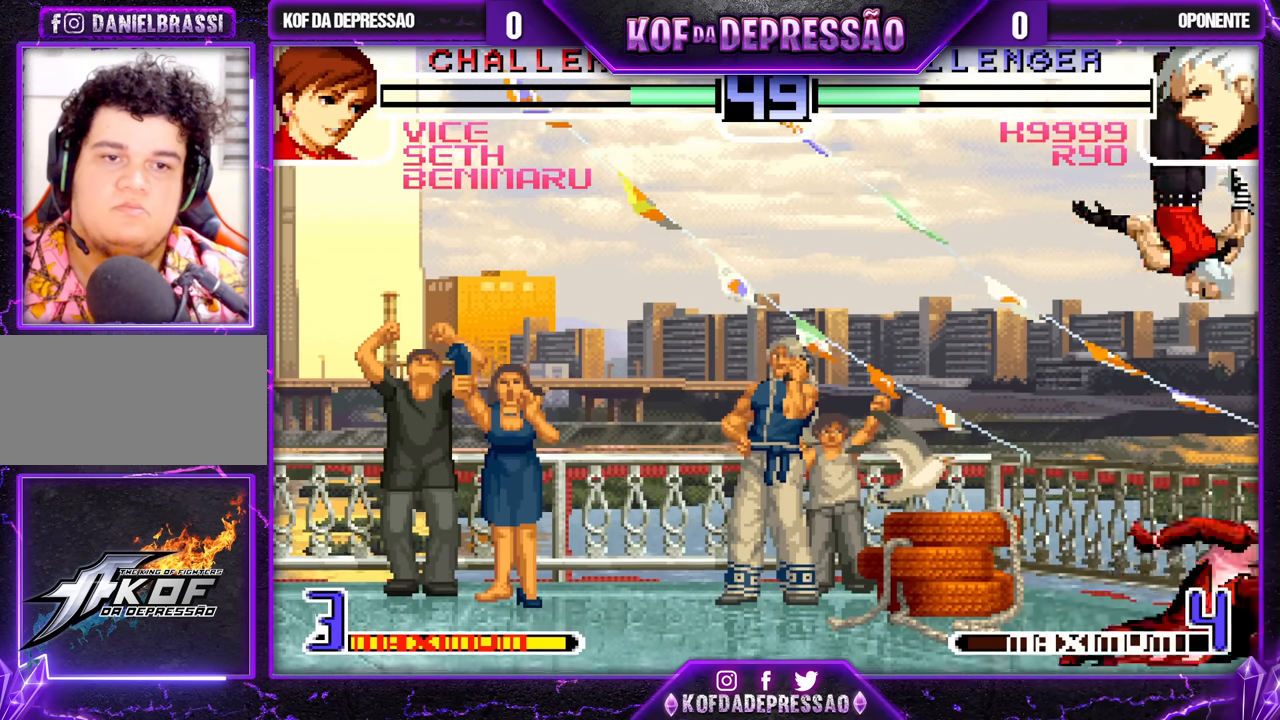
{"buttons": [], "left_stick": "up-right", "events": [[300, "SQUARE", "up"], [300, "left_stick", "down-right"], [350, "left_stick", "up-right"]]}
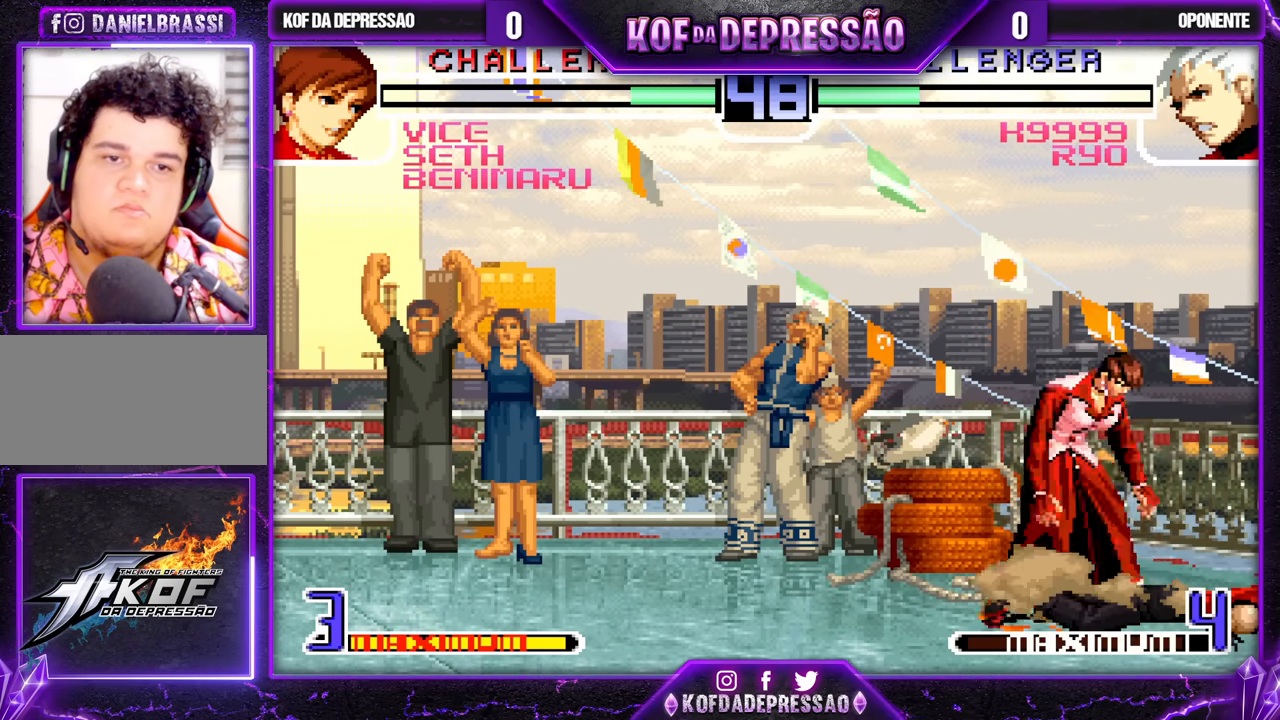
{"buttons": [], "left_stick": "up-right", "events": []}
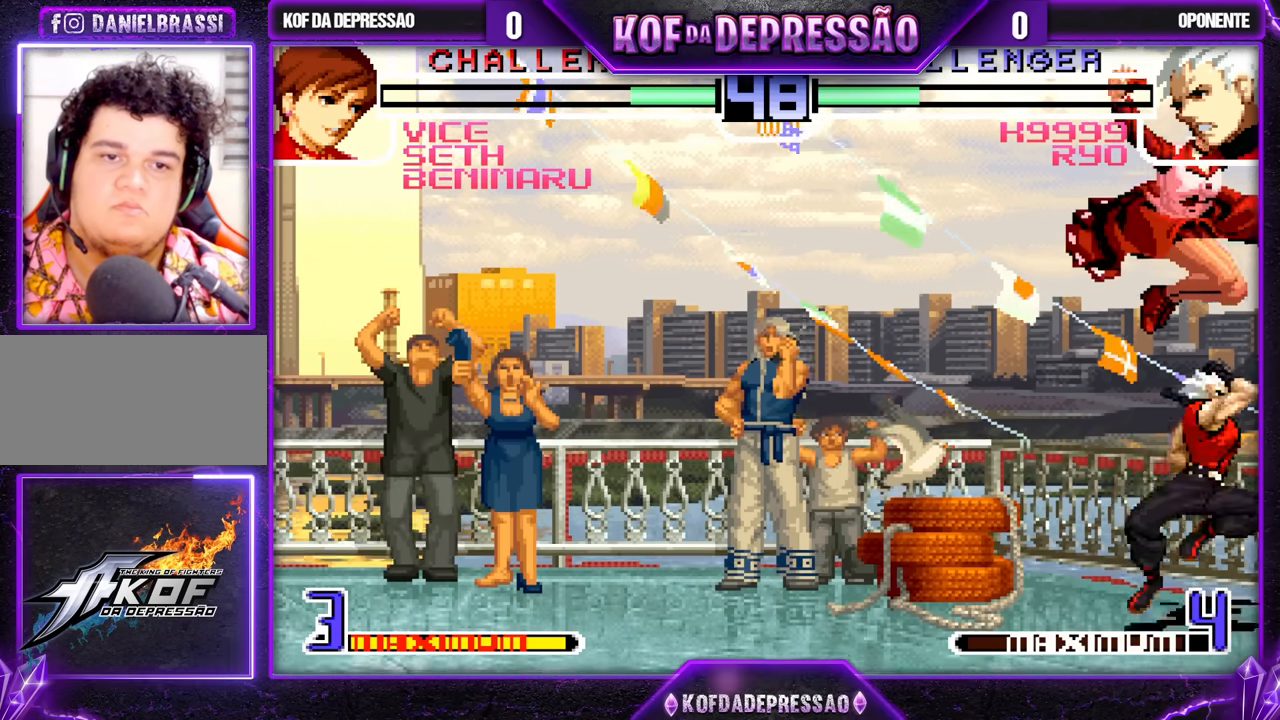
{"buttons": ["R1"], "left_stick": "center", "events": [[17, "left_stick", "down-right"], [67, "left_stick", "down-left"], [217, "left_stick", "right"], [250, "R1", "down"], [367, "left_stick", "center"]]}
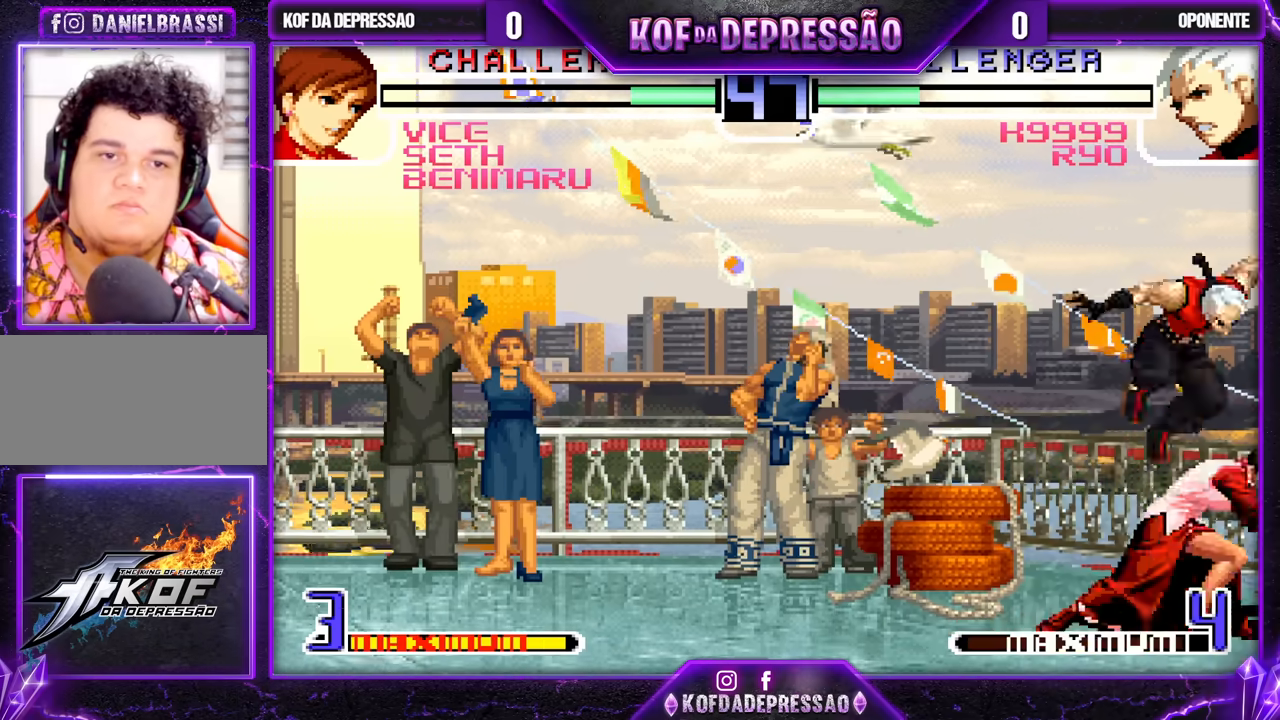
{"buttons": ["TRIANGLE"], "left_stick": "down-left", "events": [[83, "R1", "up"], [150, "left_stick", "down-left"], [183, "TRIANGLE", "down"], [283, "TRIANGLE", "up"], [467, "TRIANGLE", "down"]]}
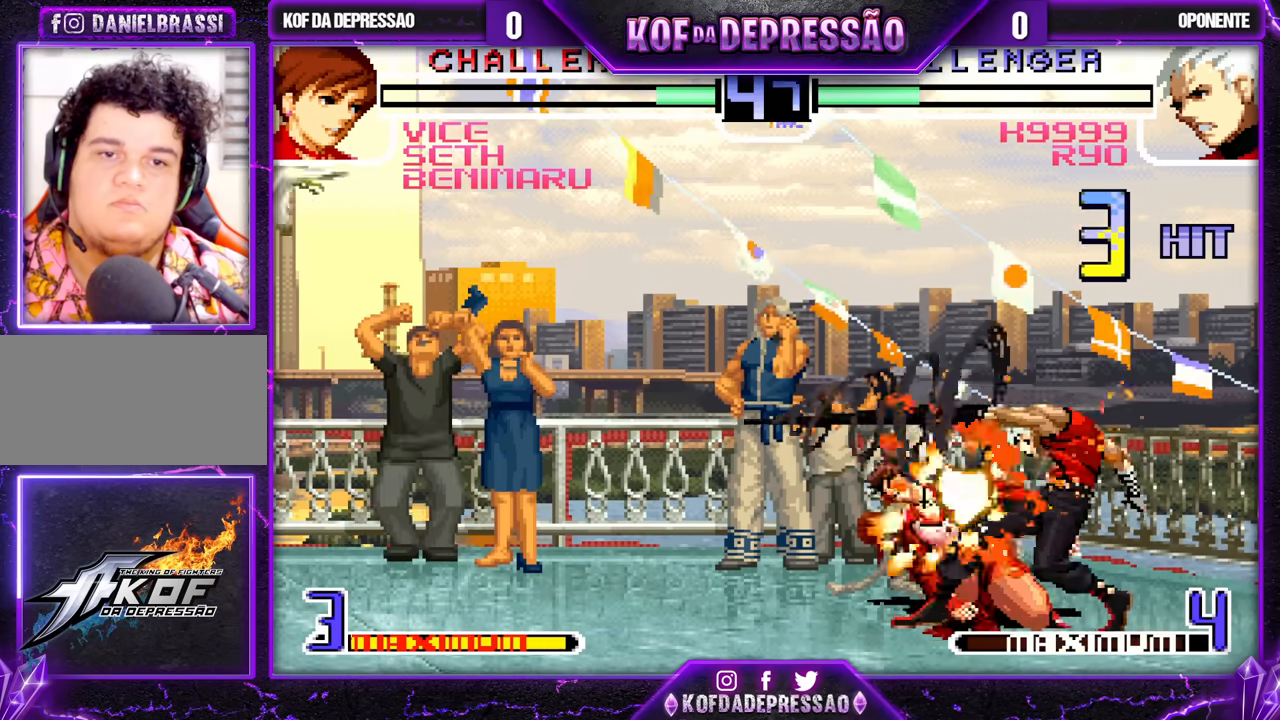
{"buttons": [], "left_stick": "center", "events": [[50, "TRIANGLE", "up"], [383, "left_stick", "center"]]}
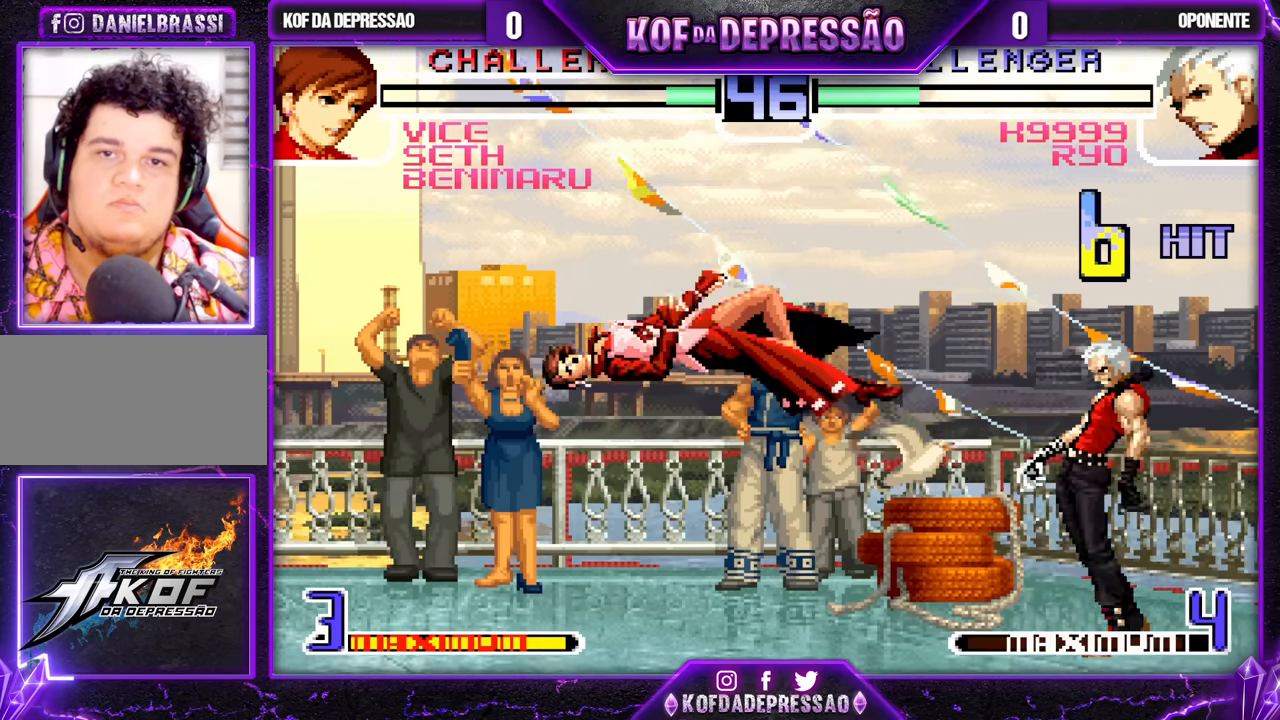
{"buttons": [], "left_stick": "center", "events": [[150, "SQUARE", "down"], [150, "TRIANGLE", "down"], [217, "SQUARE", "up"], [217, "TRIANGLE", "up"]]}
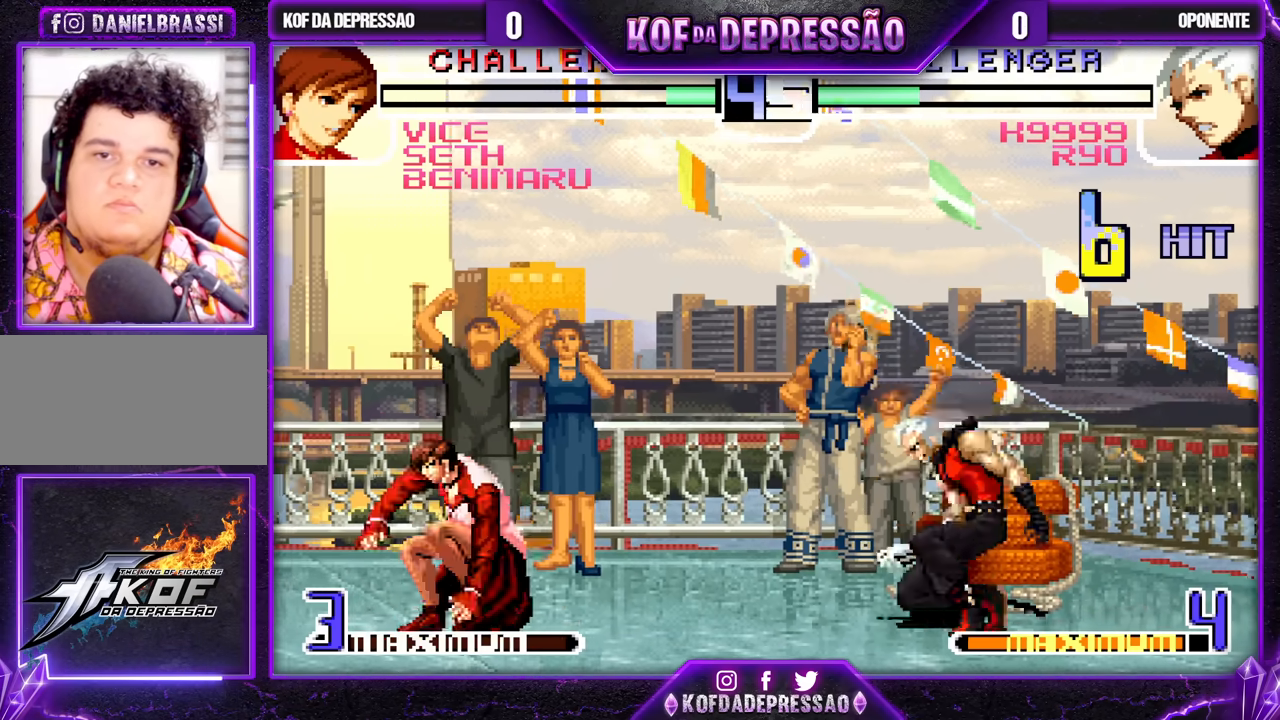
{"buttons": [], "left_stick": "left", "events": [[33, "left_stick", "left"], [200, "left_stick", "down-left"], [317, "left_stick", "left"]]}
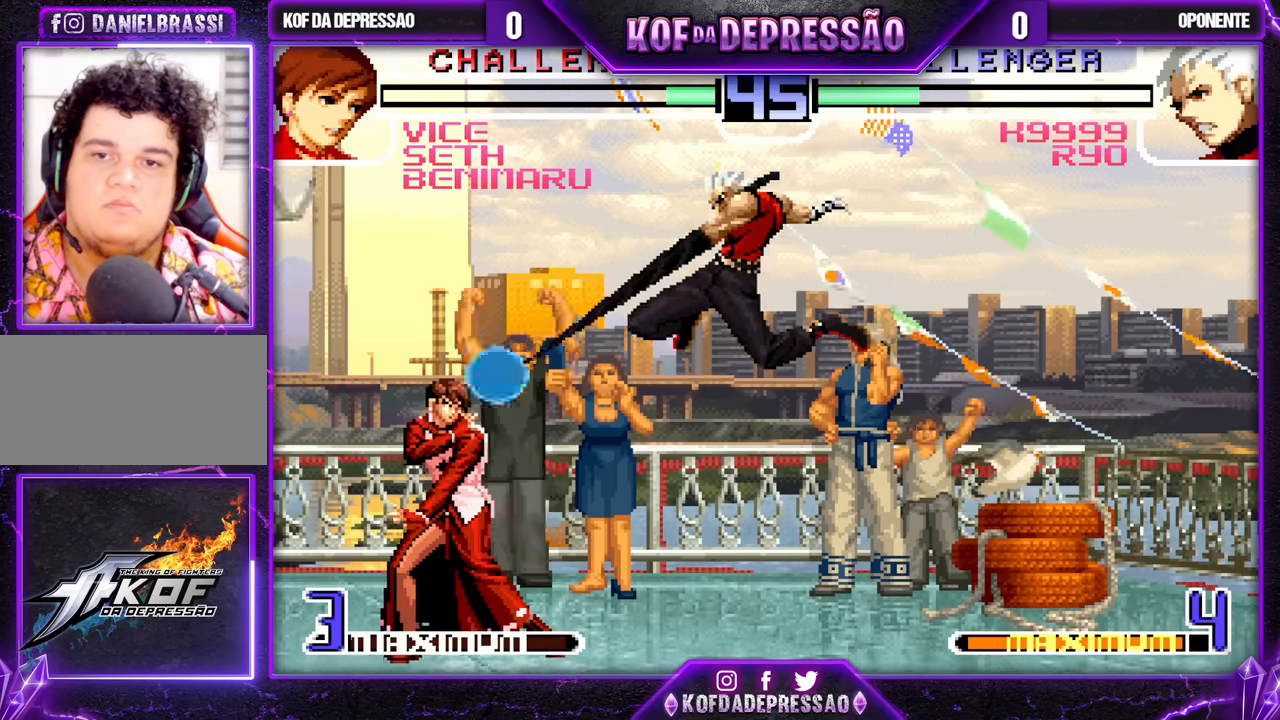
{"buttons": [], "left_stick": "center", "events": [[100, "CROSS", "down"], [100, "R1", "down"], [183, "CROSS", "up"], [183, "R1", "up"], [267, "R1", "down"], [267, "TRIANGLE", "down"], [317, "left_stick", "center"], [350, "R1", "up"], [350, "TRIANGLE", "up"], [367, "left_stick", "right"], [433, "left_stick", "center"]]}
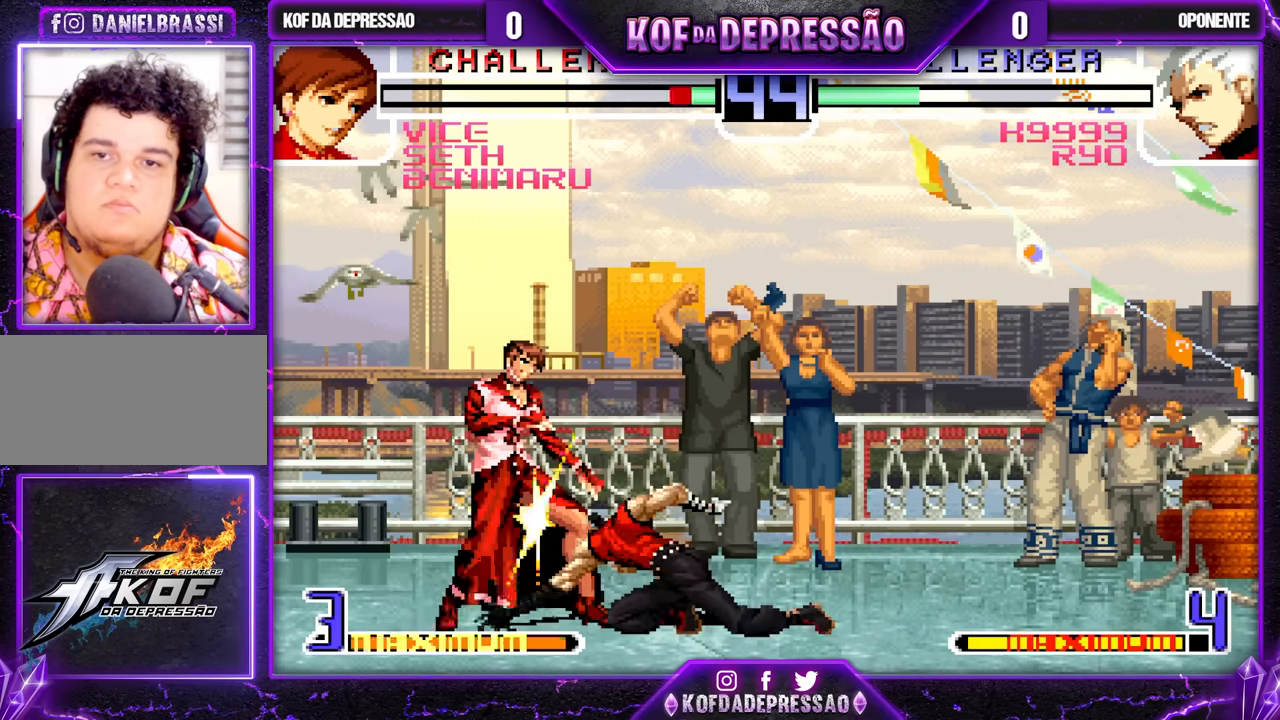
{"buttons": [], "left_stick": "center", "events": [[67, "left_stick", "down-left"], [417, "left_stick", "center"]]}
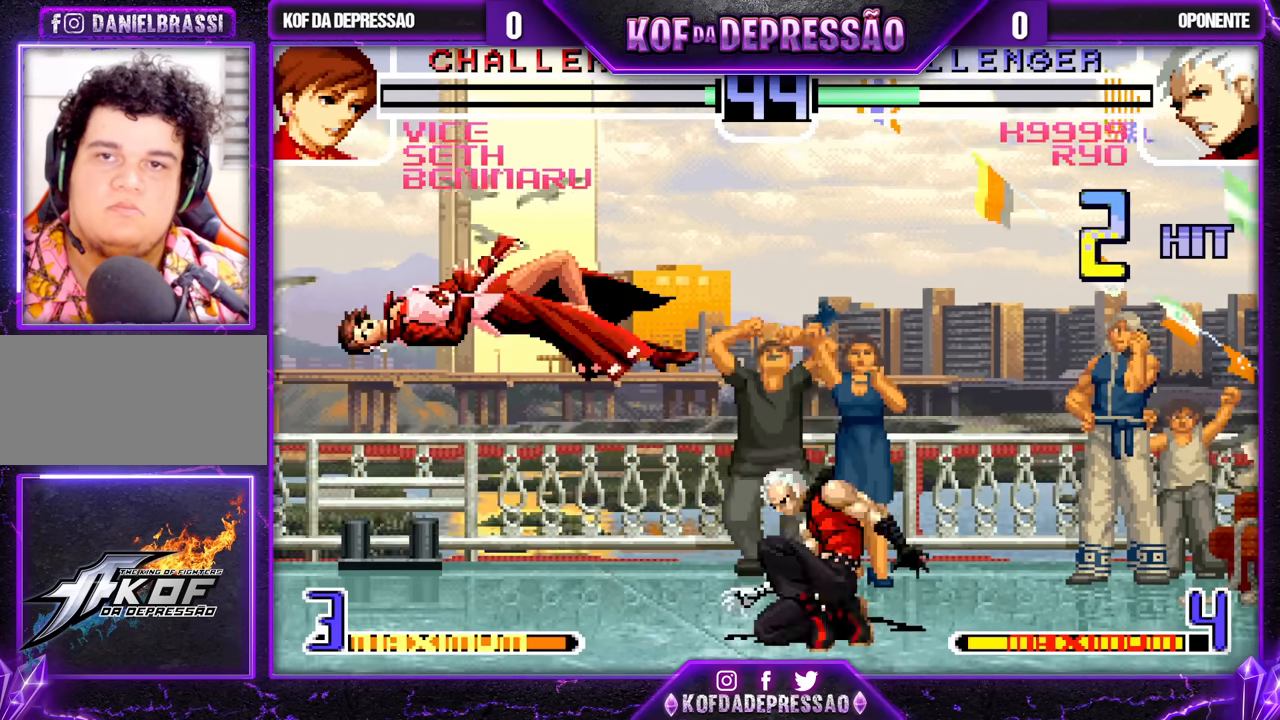
{"buttons": [], "left_stick": "center", "events": [[217, "SQUARE", "down"], [217, "TRIANGLE", "down"], [300, "SQUARE", "up"], [300, "TRIANGLE", "up"]]}
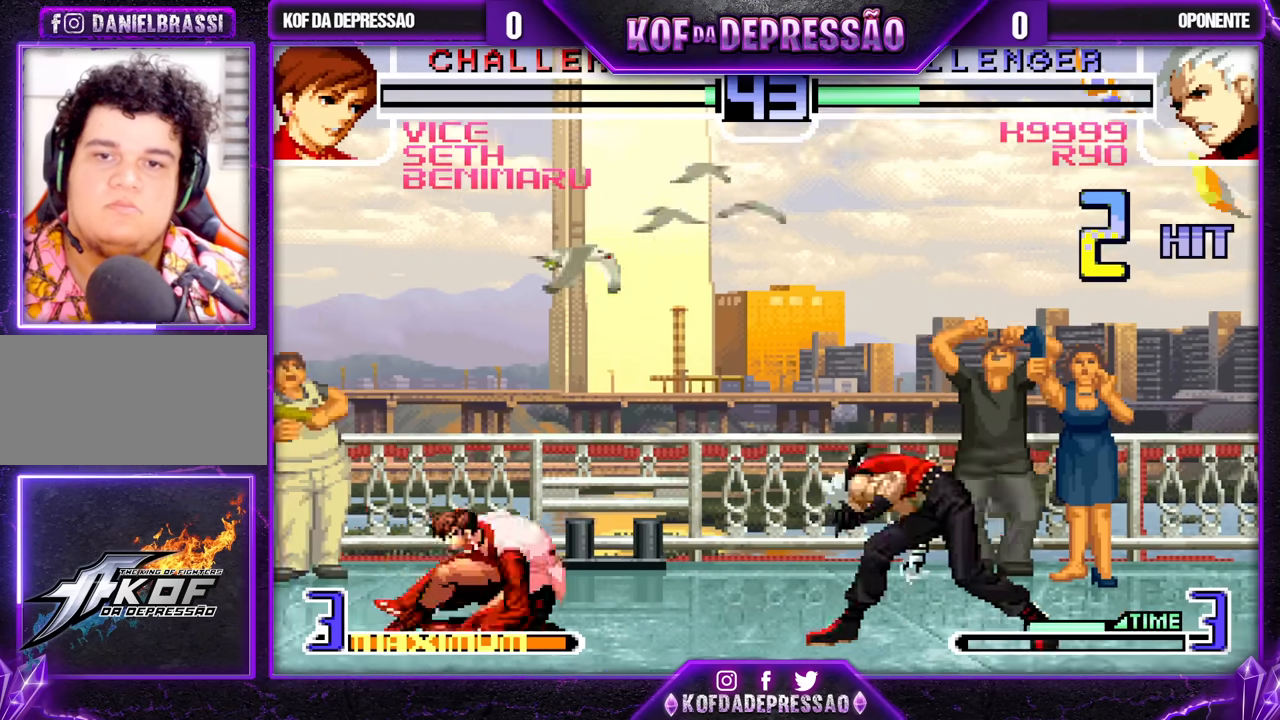
{"buttons": [], "left_stick": "down-left", "events": [[100, "left_stick", "down-left"]]}
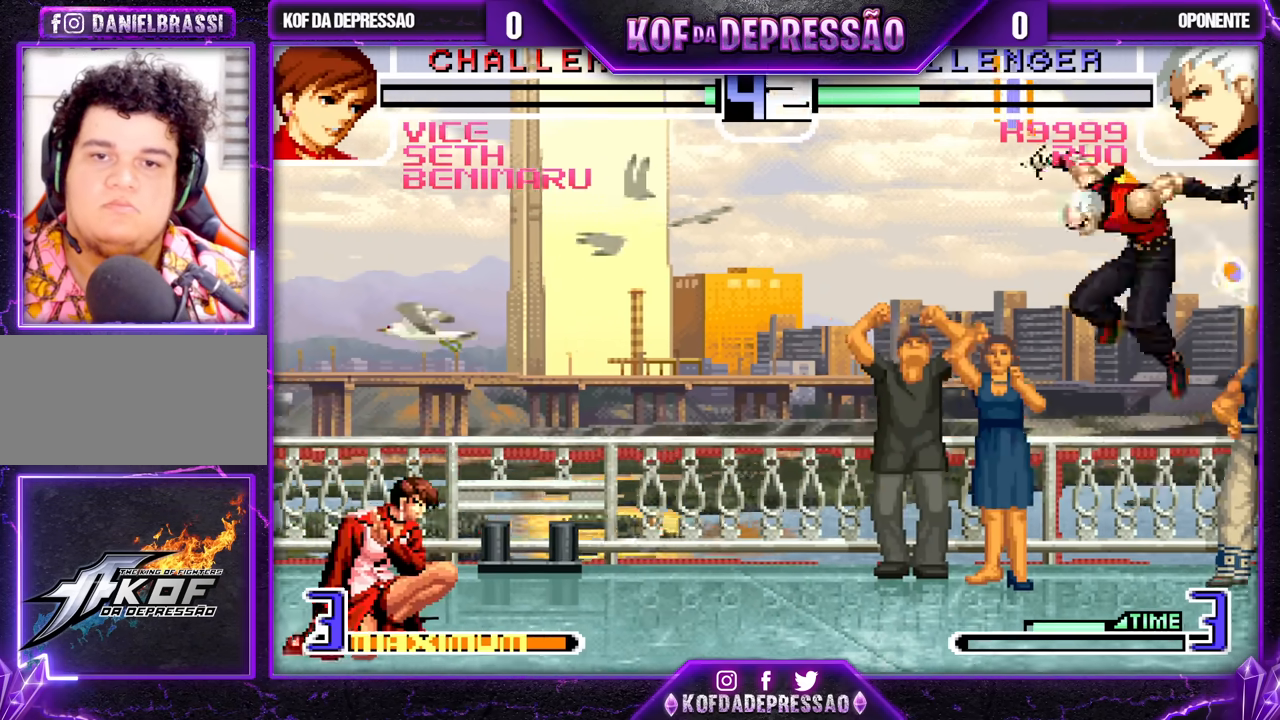
{"buttons": [], "left_stick": "left", "events": [[183, "left_stick", "left"]]}
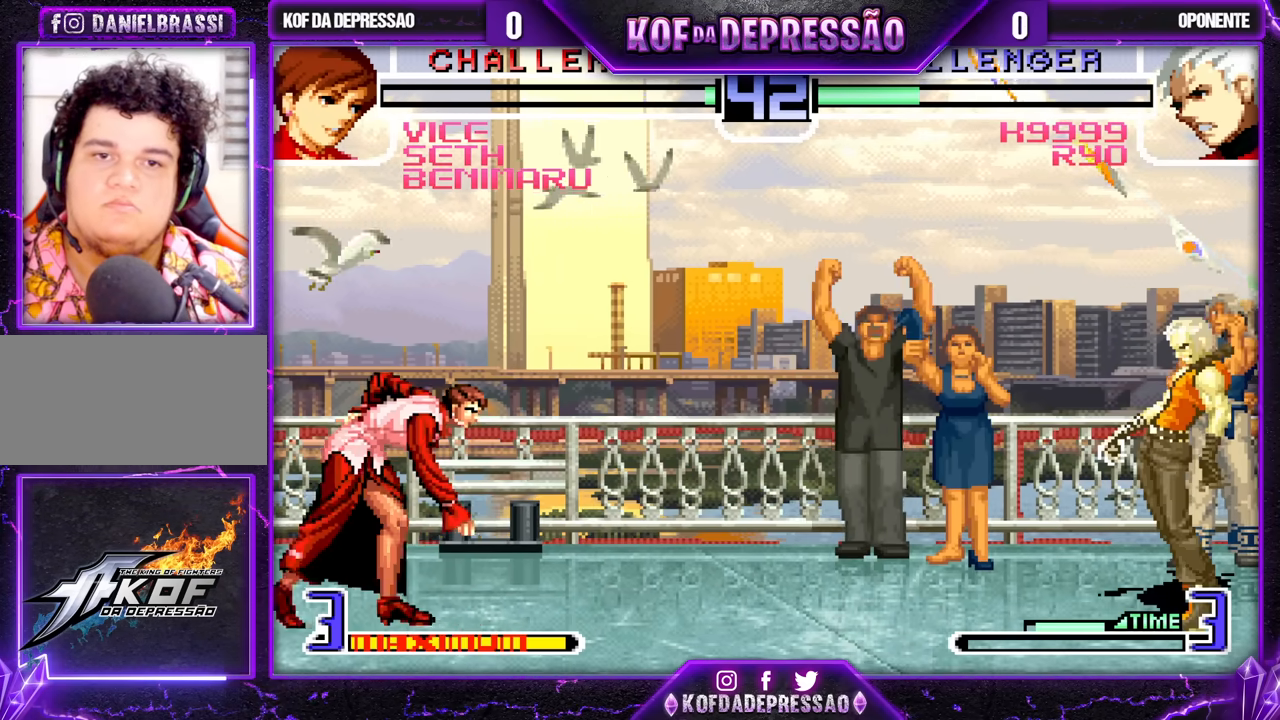
{"buttons": [], "left_stick": "left", "events": [[333, "R1", "down"], [333, "TRIANGLE", "down"], [417, "R1", "up"], [417, "TRIANGLE", "up"]]}
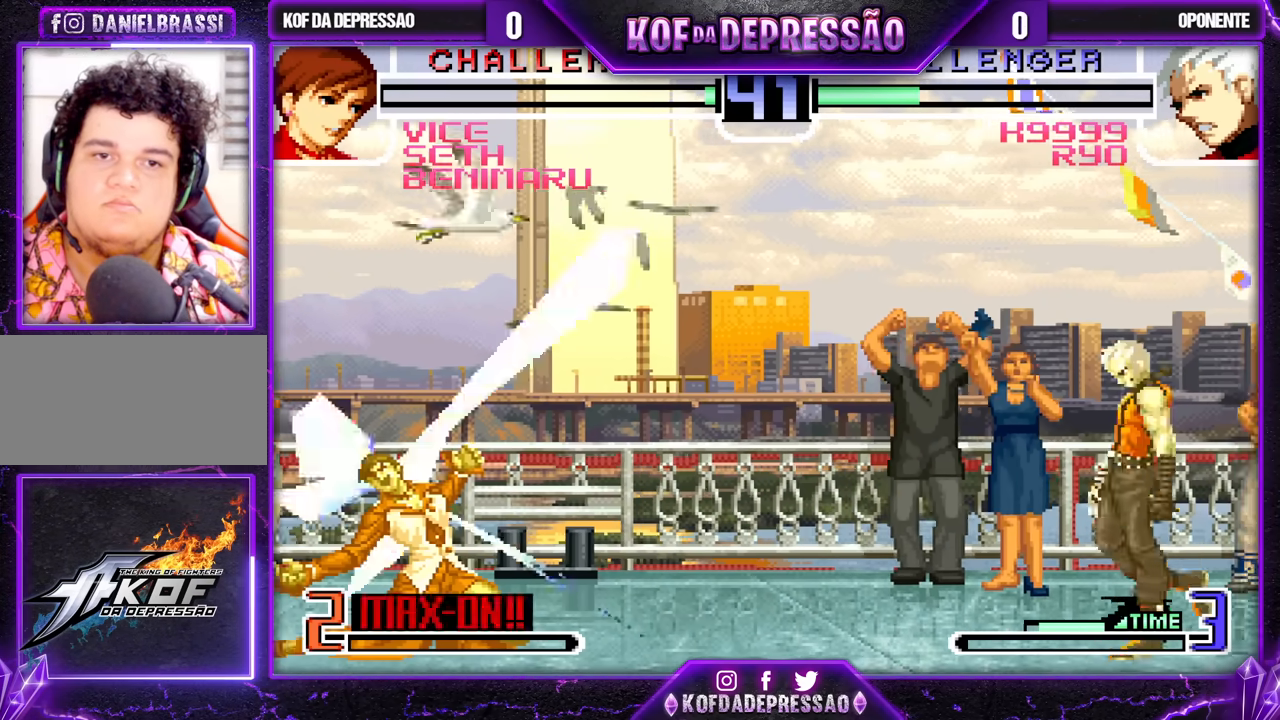
{"buttons": [], "left_stick": "left", "events": []}
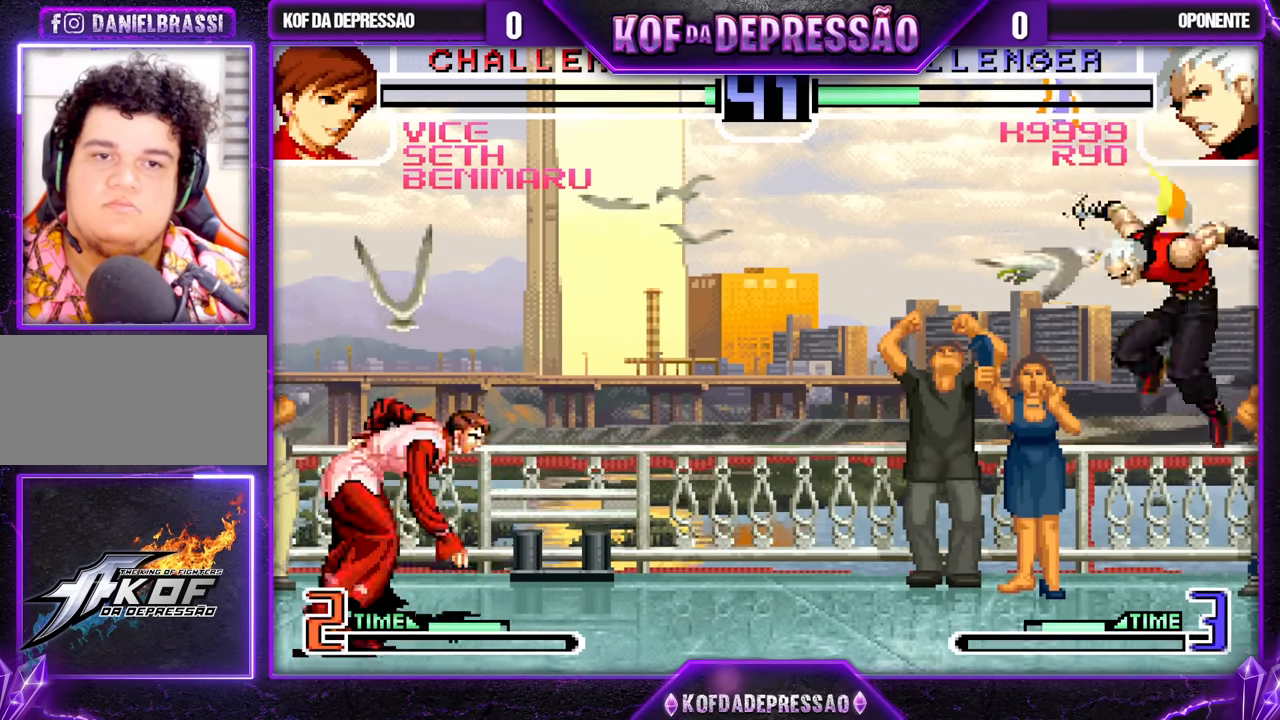
{"buttons": [], "left_stick": "left", "events": [[50, "left_stick", "center"], [133, "left_stick", "right"], [283, "left_stick", "center"], [367, "left_stick", "right"], [450, "left_stick", "center"], [500, "left_stick", "left"]]}
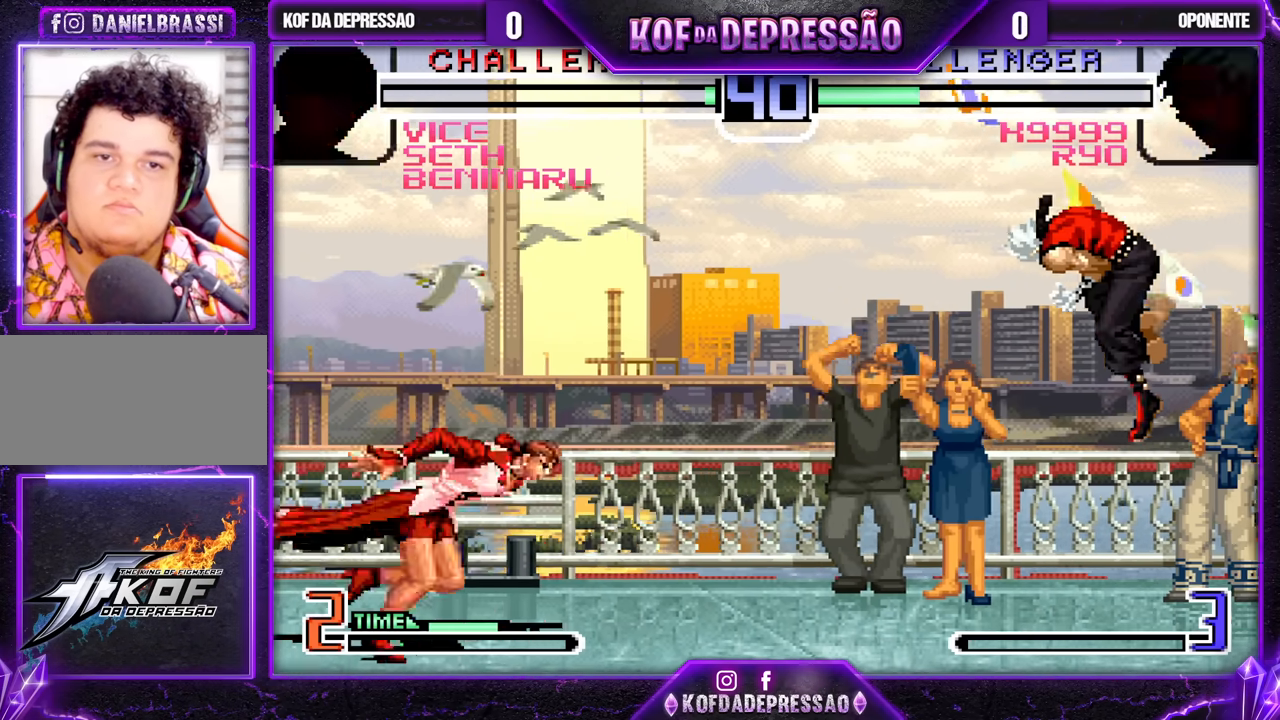
{"buttons": [], "left_stick": "up-right"}
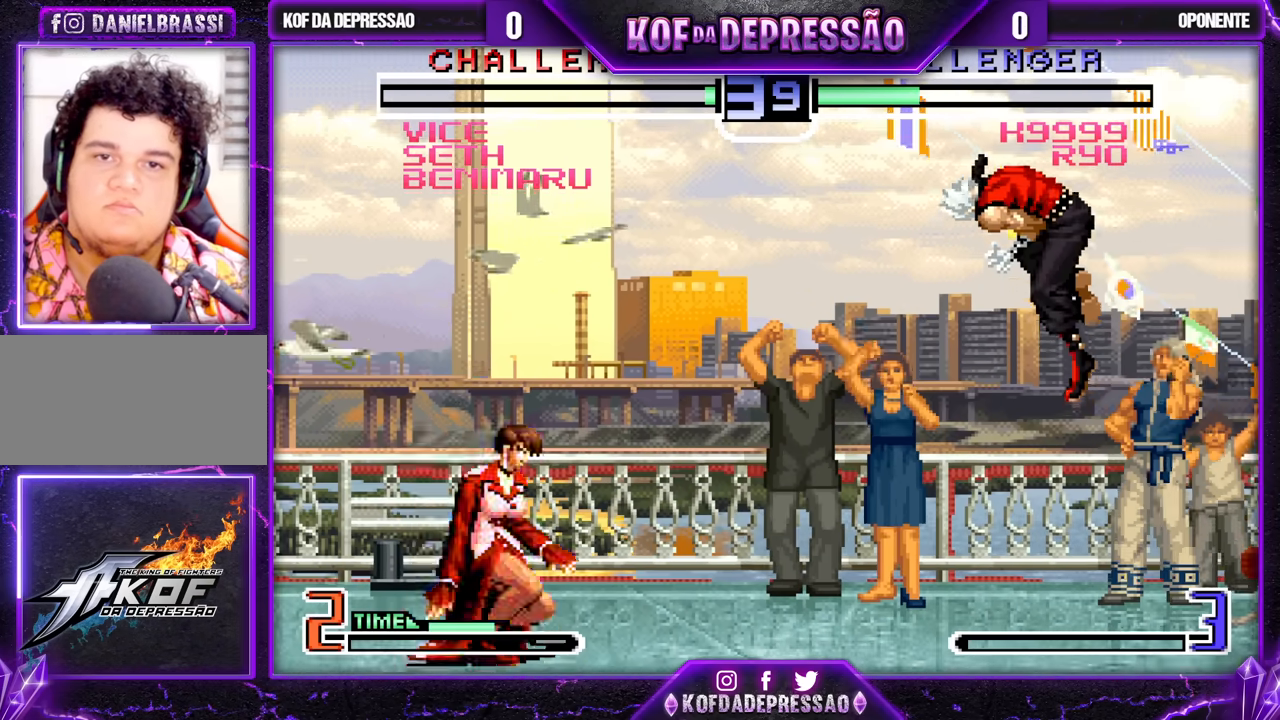
{"buttons": [], "left_stick": "up-right", "events": []}
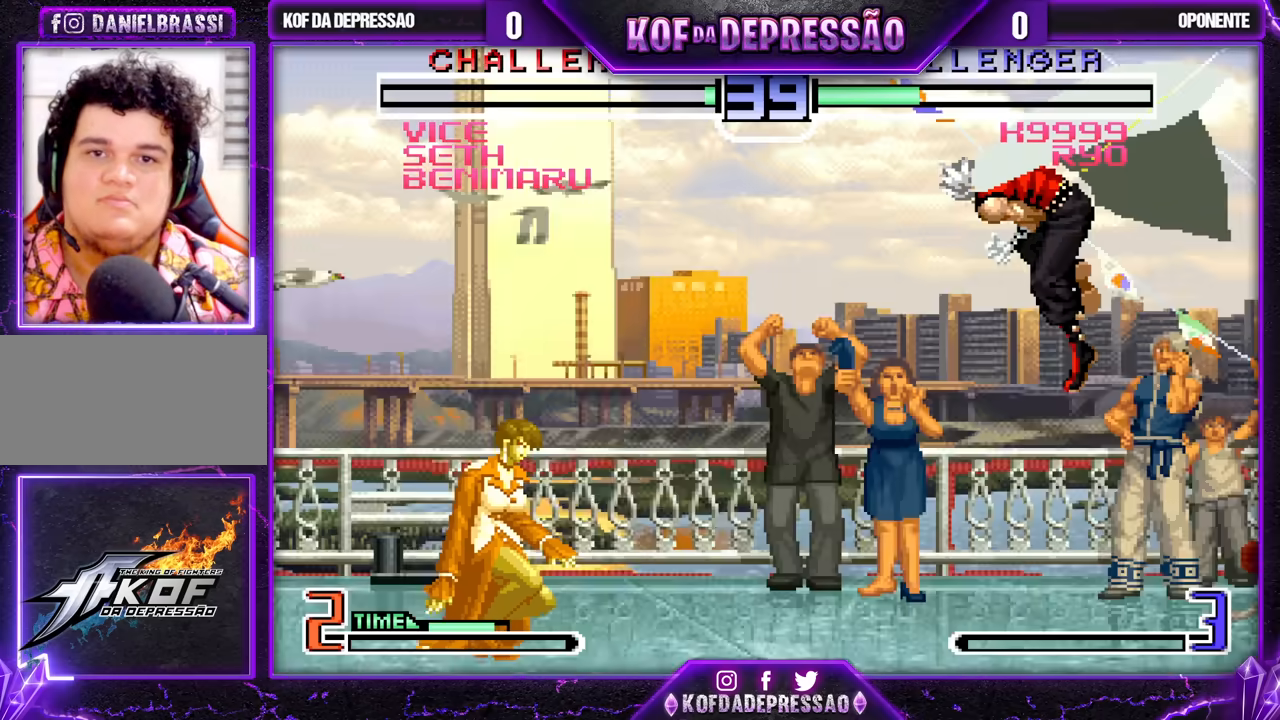
{"buttons": [], "left_stick": "center", "events": [[217, "CROSS", "down"], [217, "R1", "down"], [300, "R1", "up"], [333, "CROSS", "up"], [350, "left_stick", "center"]]}